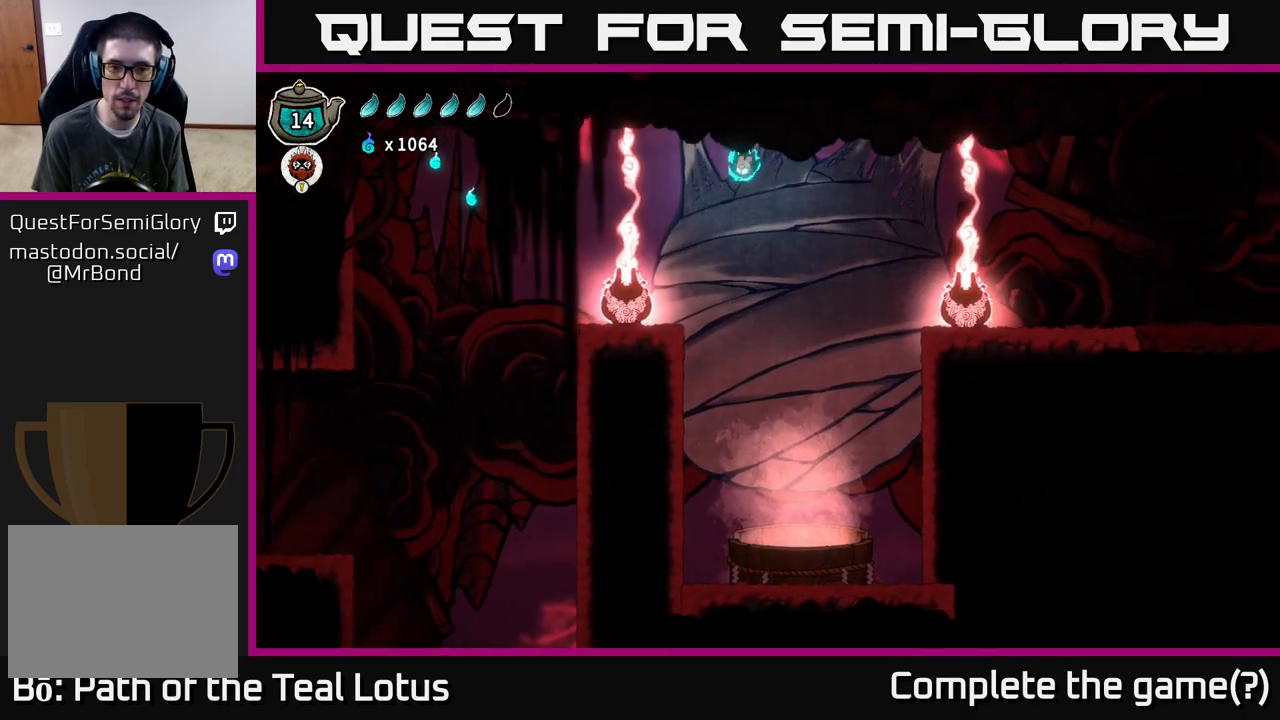
Gameplay with a controller (Xbox layout); each line is a JSON object with the inputs held at the frame after it. "events" lists button and stick changes between this image and that frame as [ms after this image, input, new state], when the widget could be followed in between.
{"buttons": ["R2"], "left_stick": "left", "right_stick": "center", "events": [[283, "A", "down"], [433, "A", "up"], [500, "R2", "down"]]}
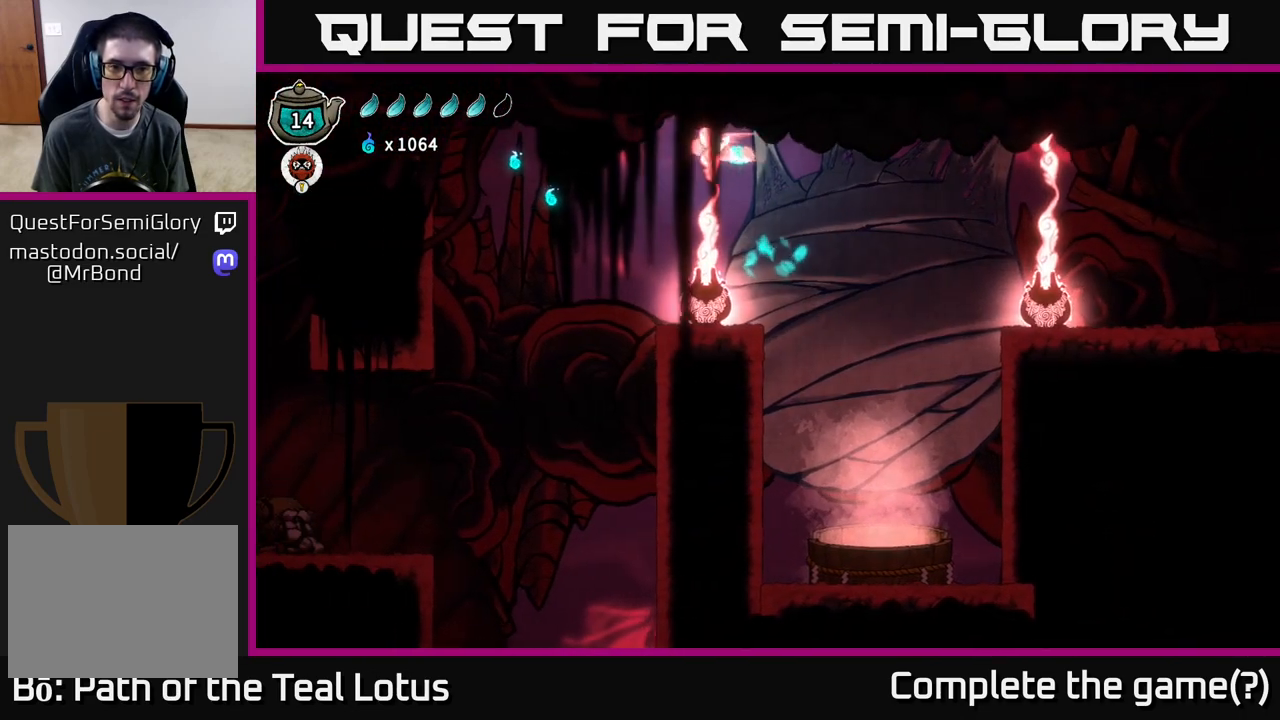
{"buttons": ["R2"], "left_stick": "right", "right_stick": "center", "events": [[500, "left_stick", "right"]]}
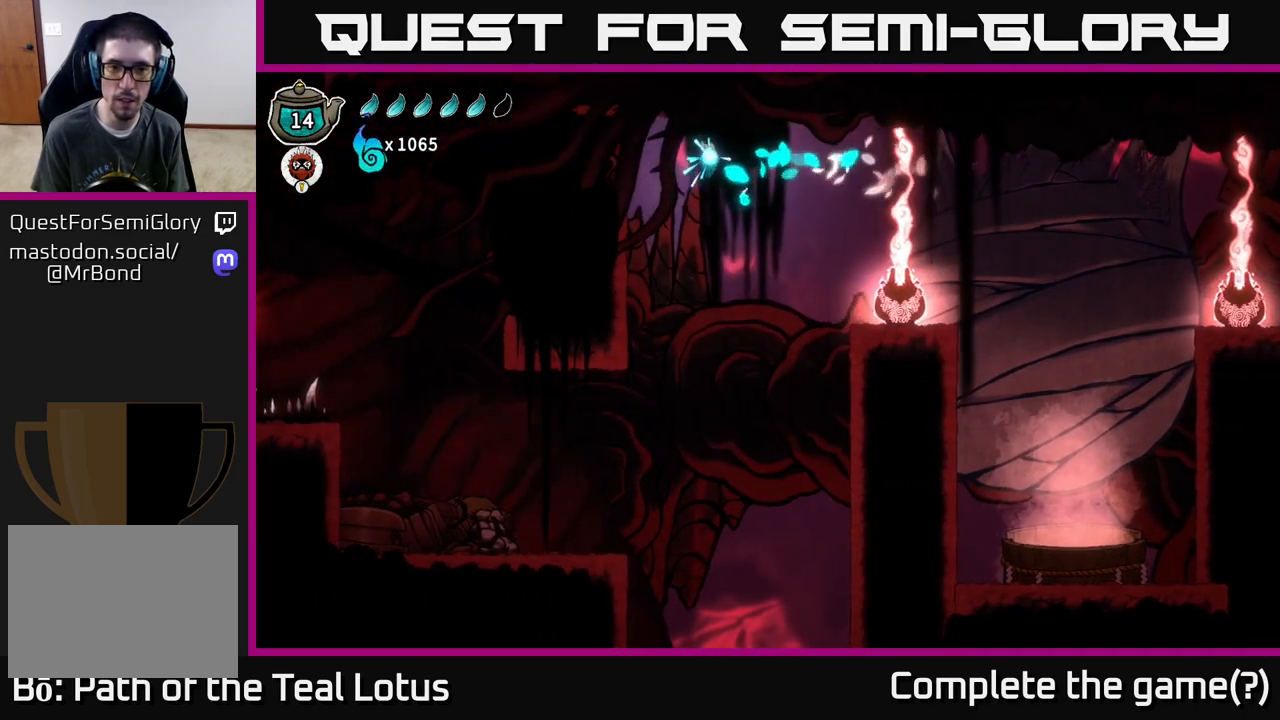
{"buttons": [], "left_stick": "up-left", "right_stick": "center", "events": [[33, "R2", "up"], [417, "left_stick", "up-left"]]}
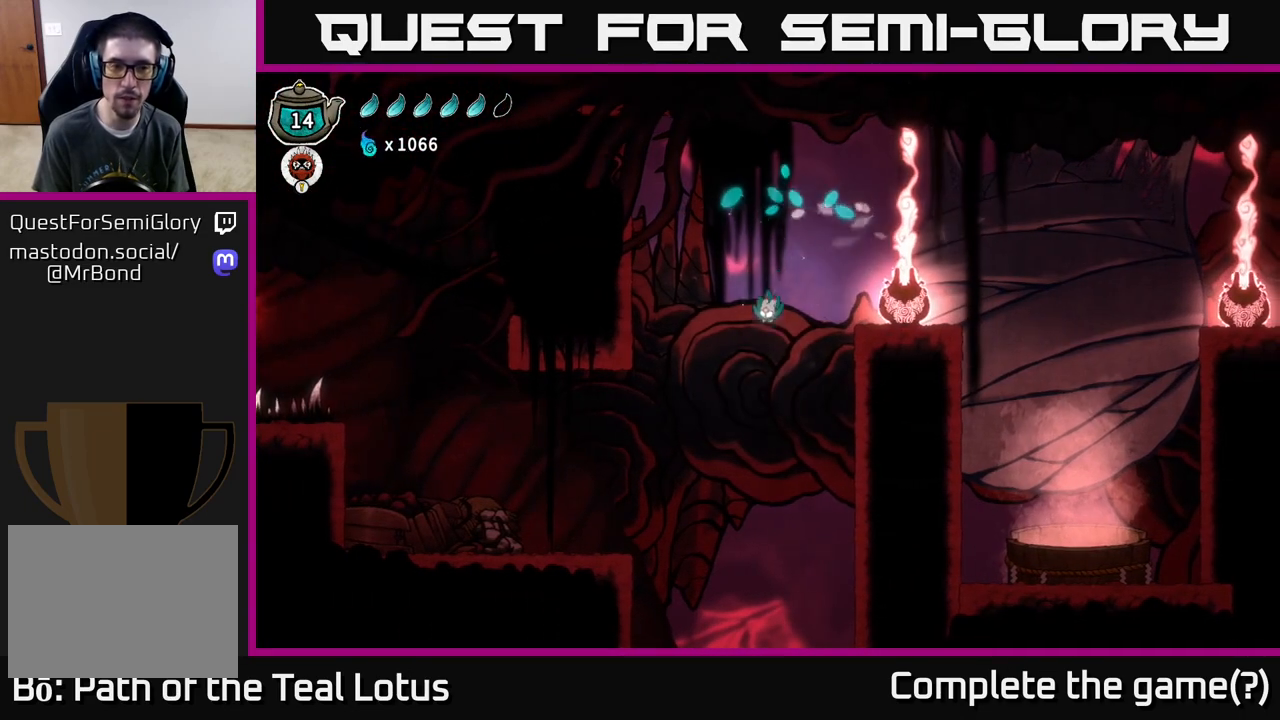
{"buttons": [], "left_stick": "center", "right_stick": "center", "events": [[150, "left_stick", "center"]]}
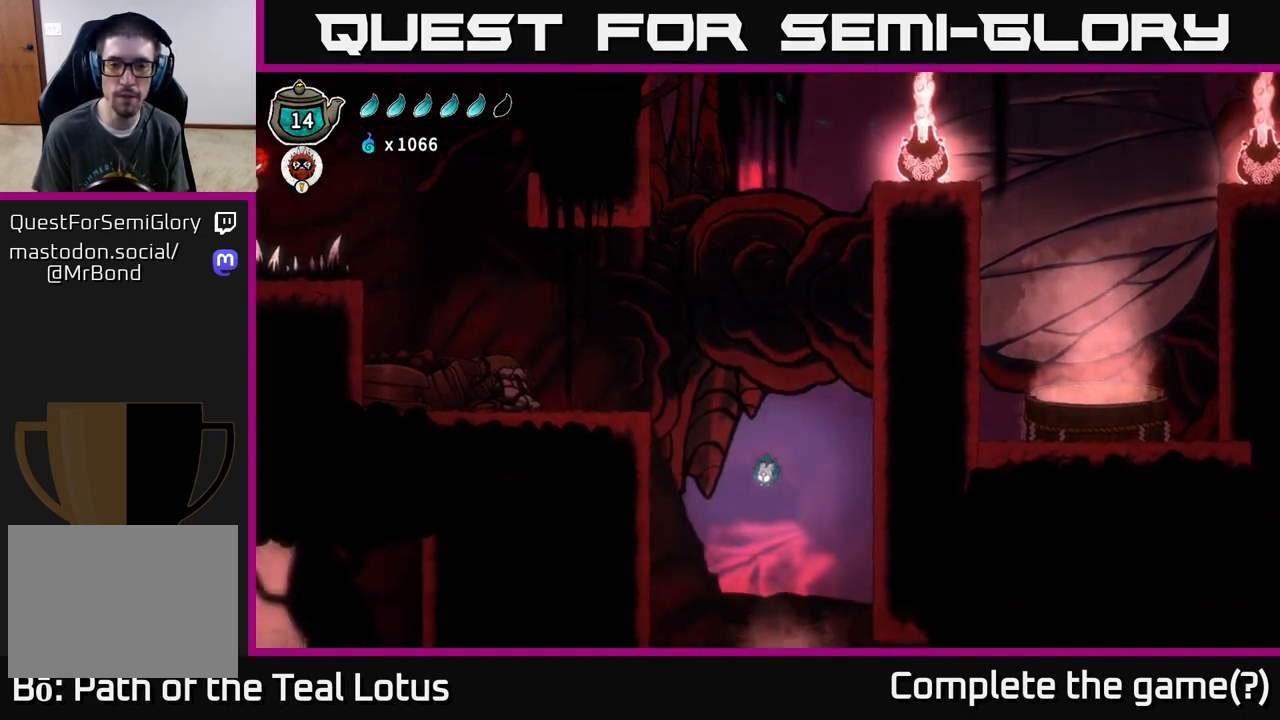
{"buttons": ["B"], "left_stick": "down", "right_stick": "center", "events": [[33, "left_stick", "down"], [50, "B", "down"]]}
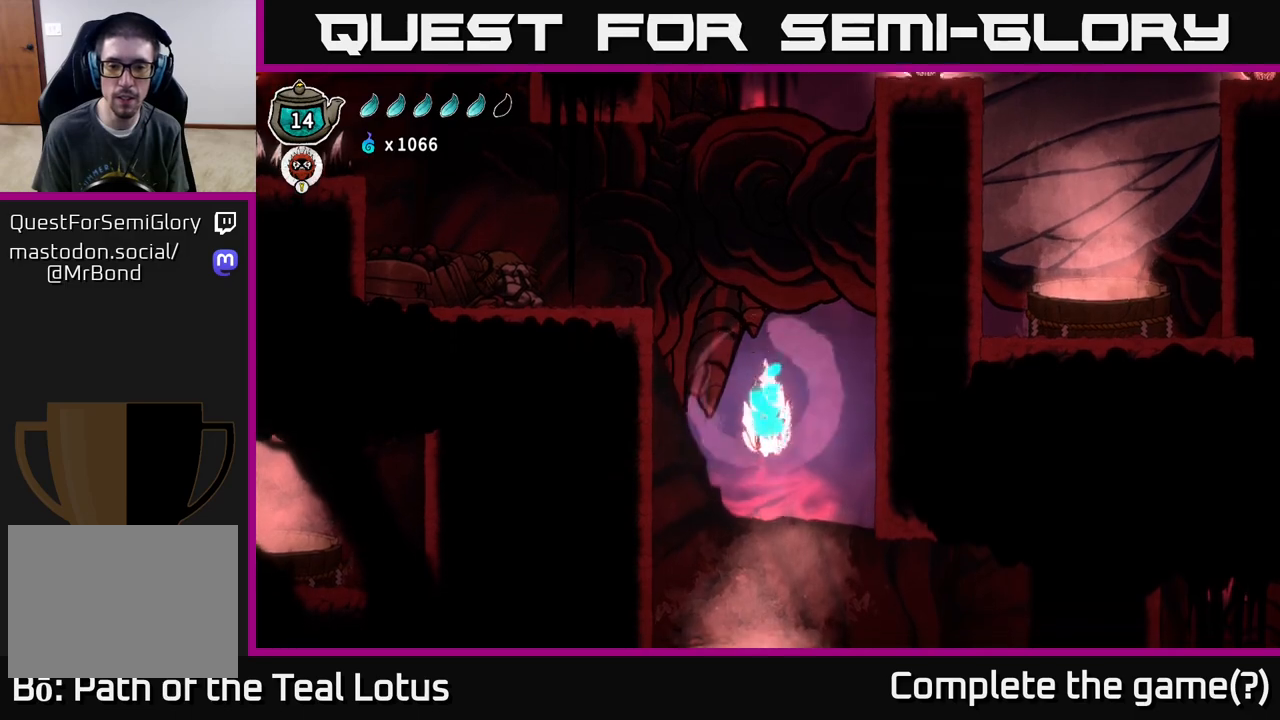
{"buttons": [], "left_stick": "center", "right_stick": "center", "events": [[233, "B", "up"], [300, "left_stick", "center"]]}
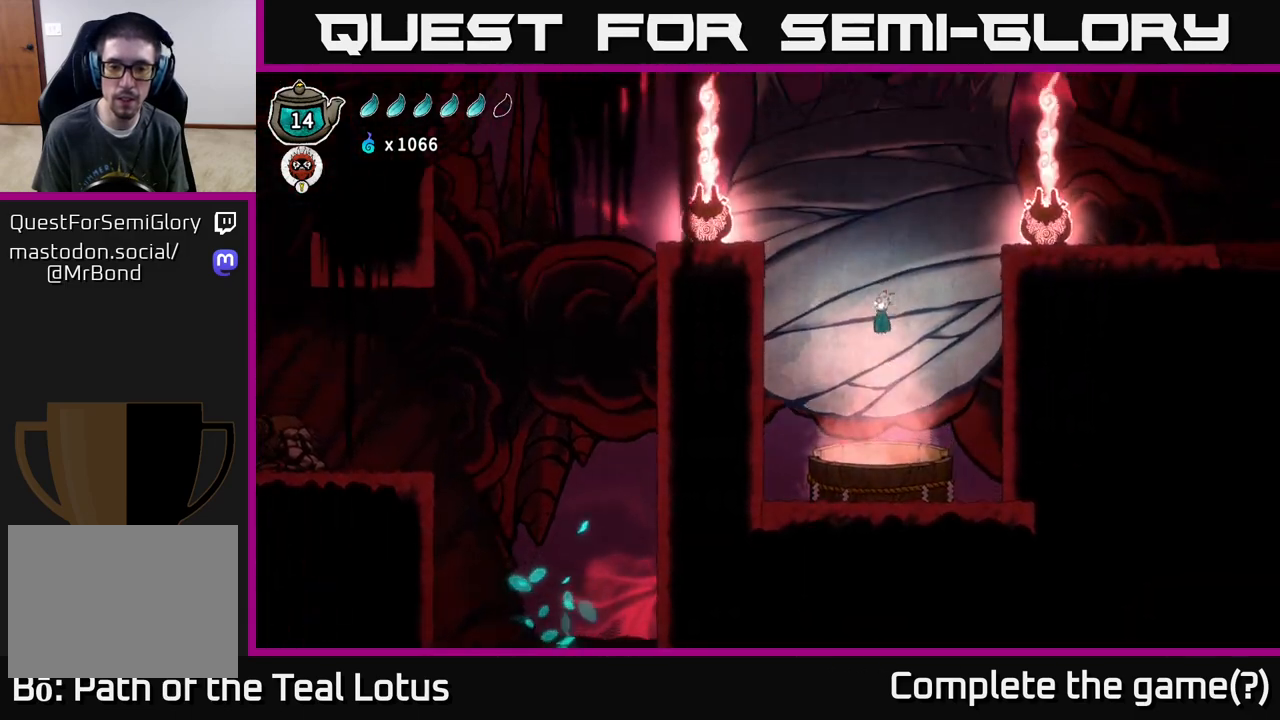
{"buttons": [], "left_stick": "right", "right_stick": "center", "events": [[317, "left_stick", "right"]]}
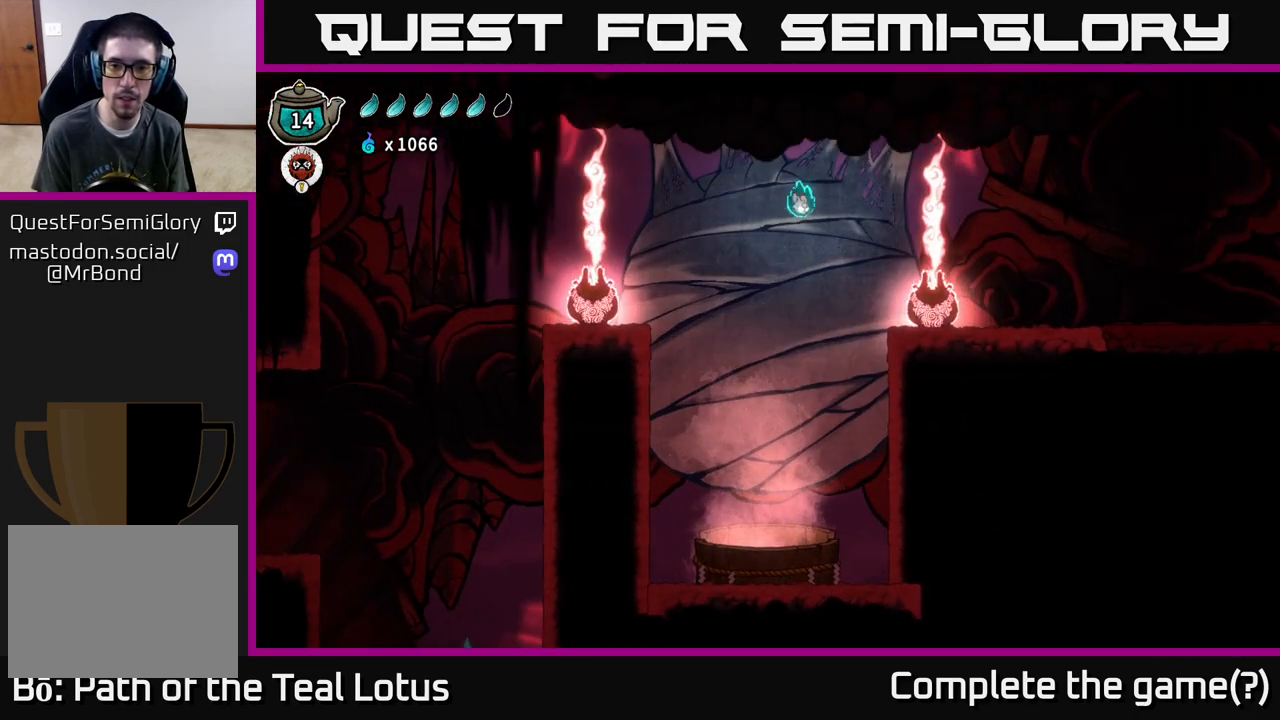
{"buttons": ["R2"], "left_stick": "left", "right_stick": "center", "events": [[183, "left_stick", "left"], [500, "R2", "down"]]}
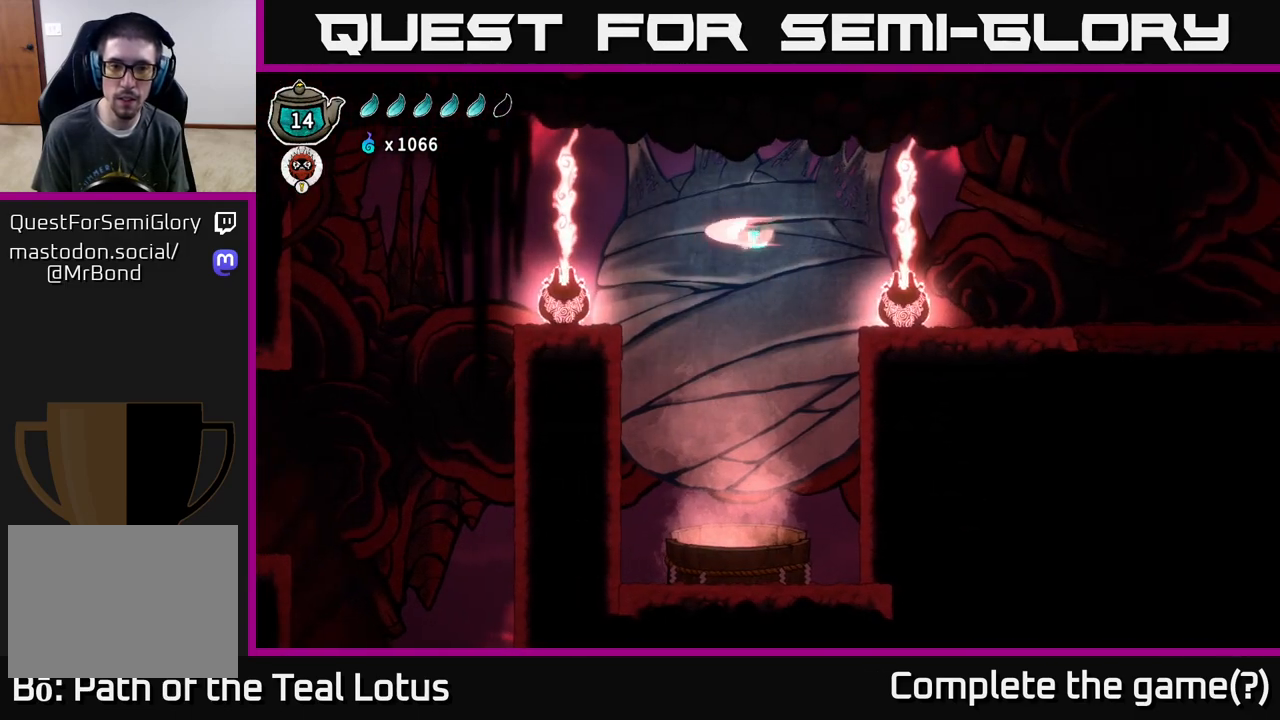
{"buttons": ["A"], "left_stick": "right", "right_stick": "center", "events": [[200, "left_stick", "right"], [300, "A", "down"], [350, "R2", "up"]]}
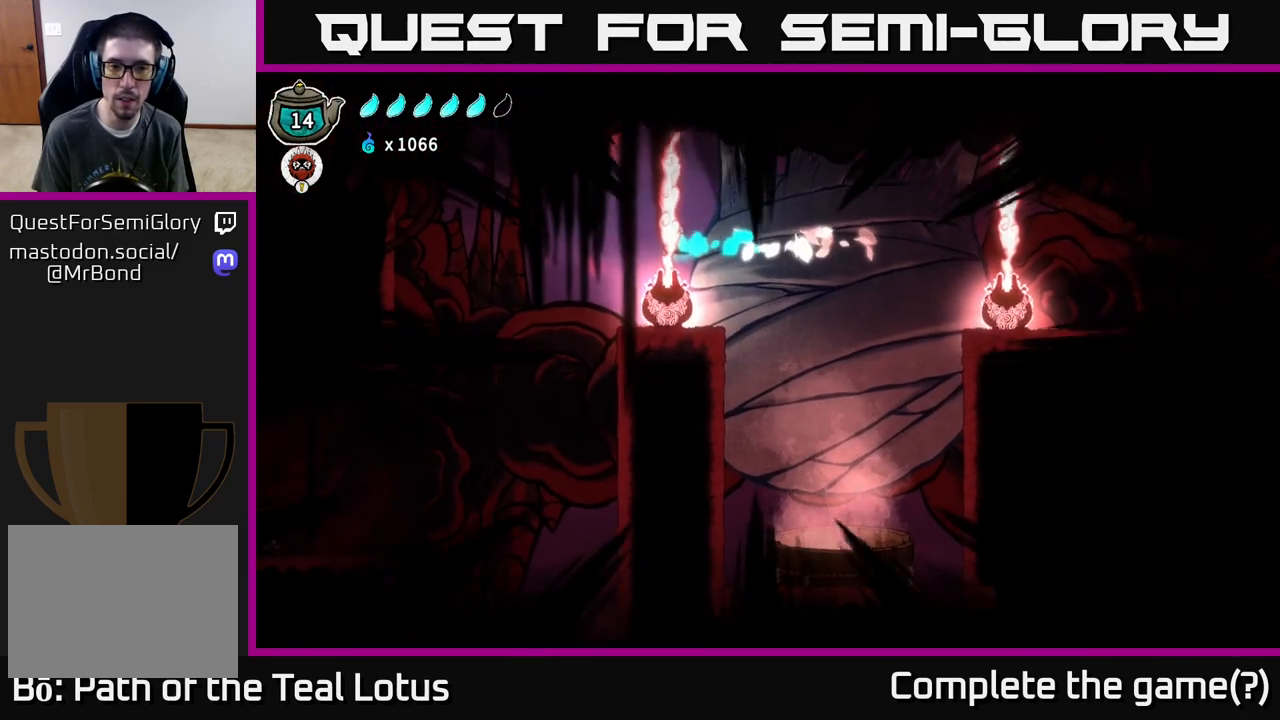
{"buttons": [], "left_stick": "left", "right_stick": "center", "events": [[17, "A", "up"], [67, "left_stick", "left"], [200, "left_stick", "center"], [350, "left_stick", "left"]]}
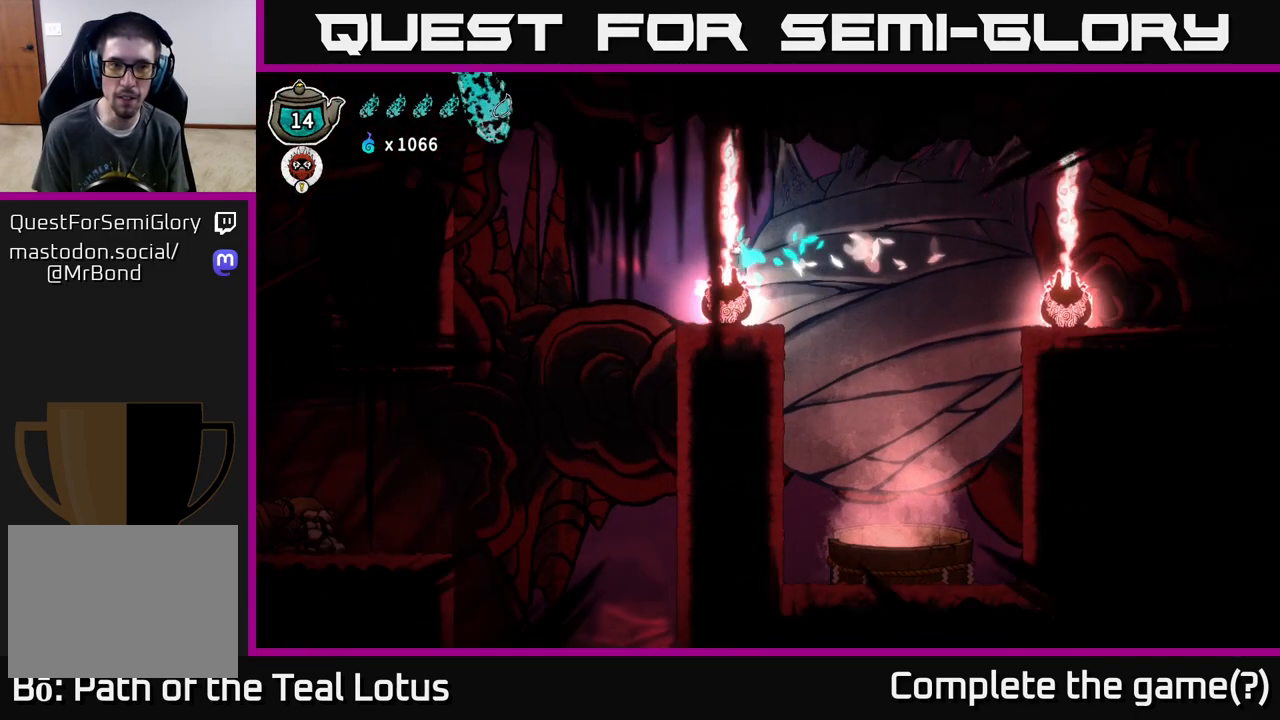
{"buttons": [], "left_stick": "center", "right_stick": "center", "events": [[250, "left_stick", "center"]]}
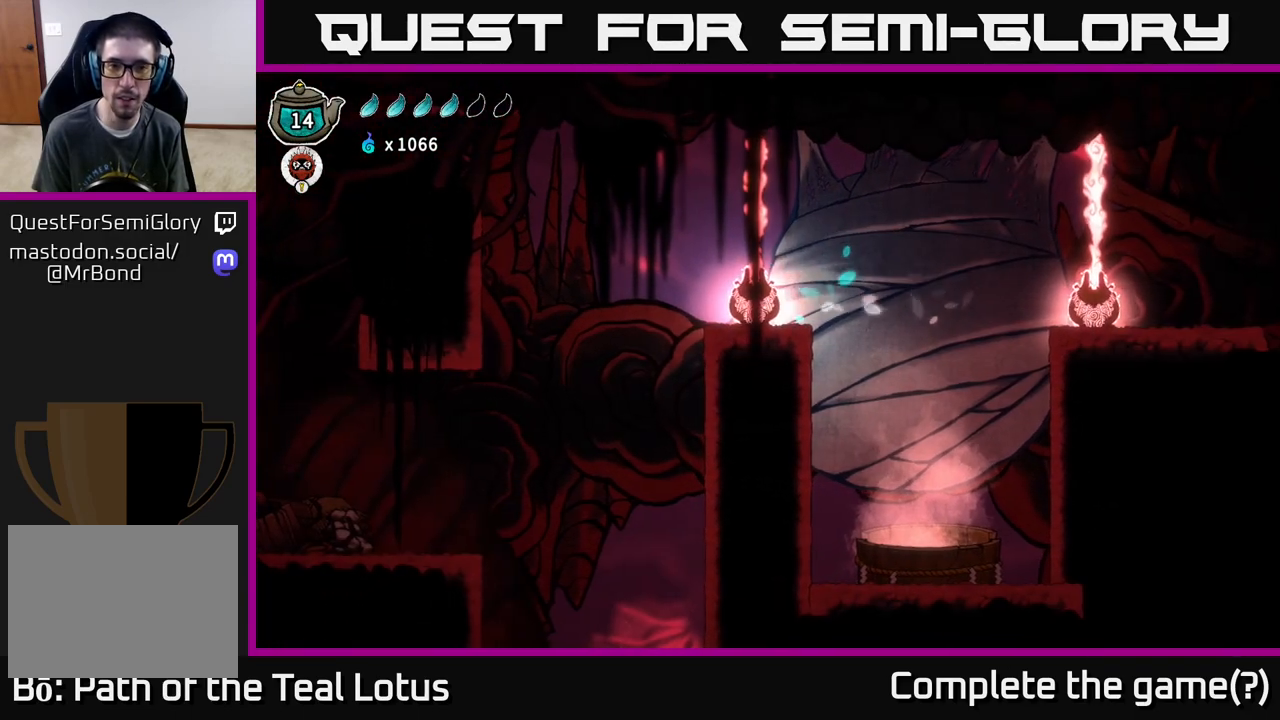
{"buttons": [], "left_stick": "center", "right_stick": "center", "events": [[100, "left_stick", "right"], [267, "left_stick", "center"]]}
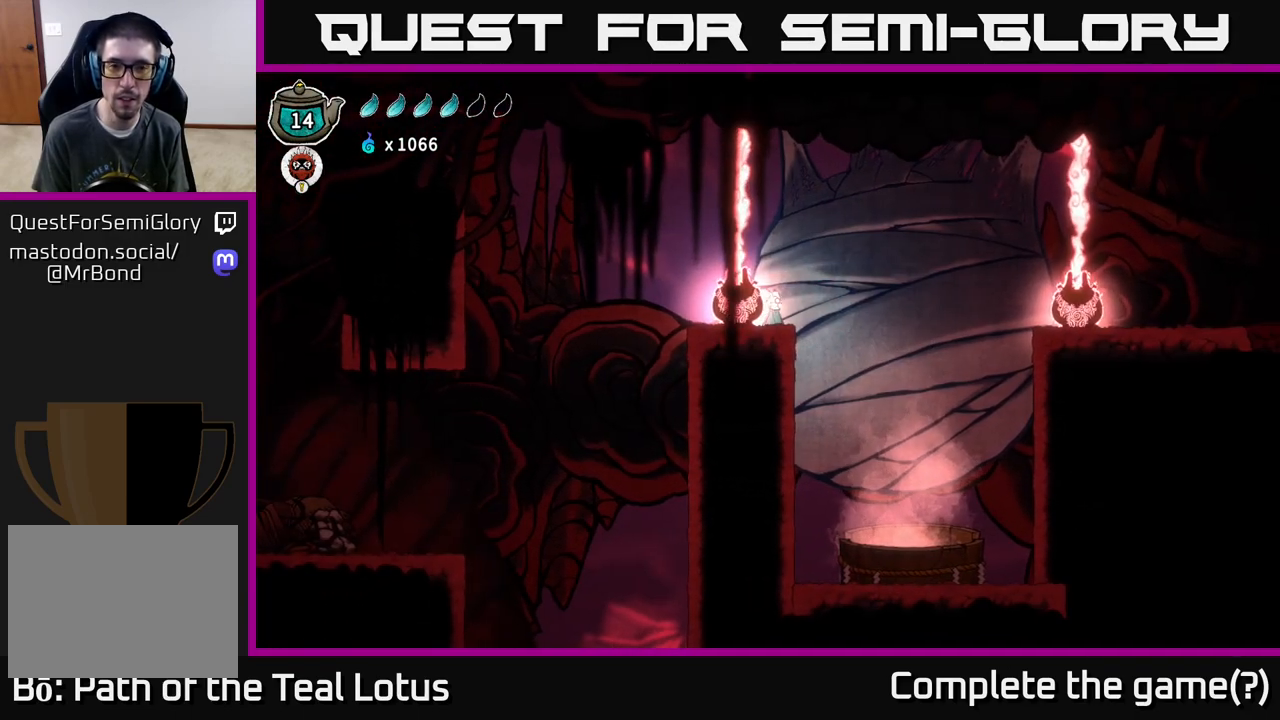
{"buttons": ["L2"], "left_stick": "center", "right_stick": "center", "events": [[33, "L2", "down"]]}
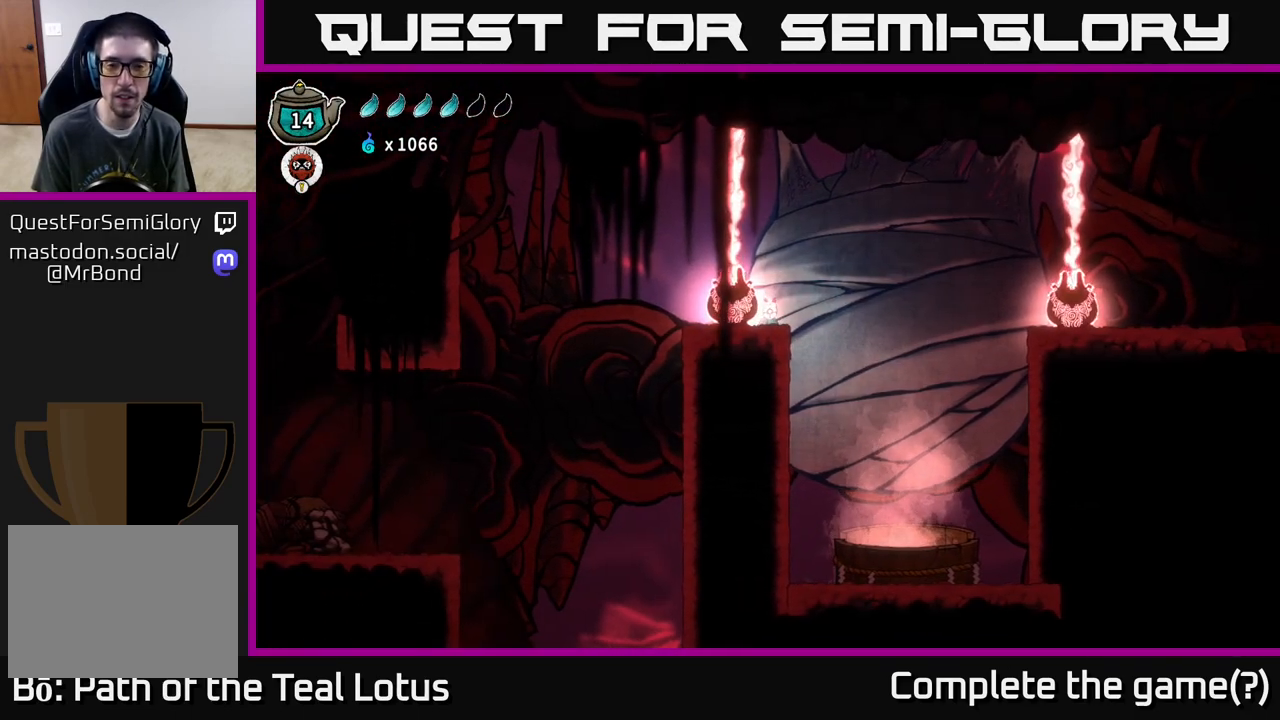
{"buttons": ["L2"], "left_stick": "center", "right_stick": "center", "events": []}
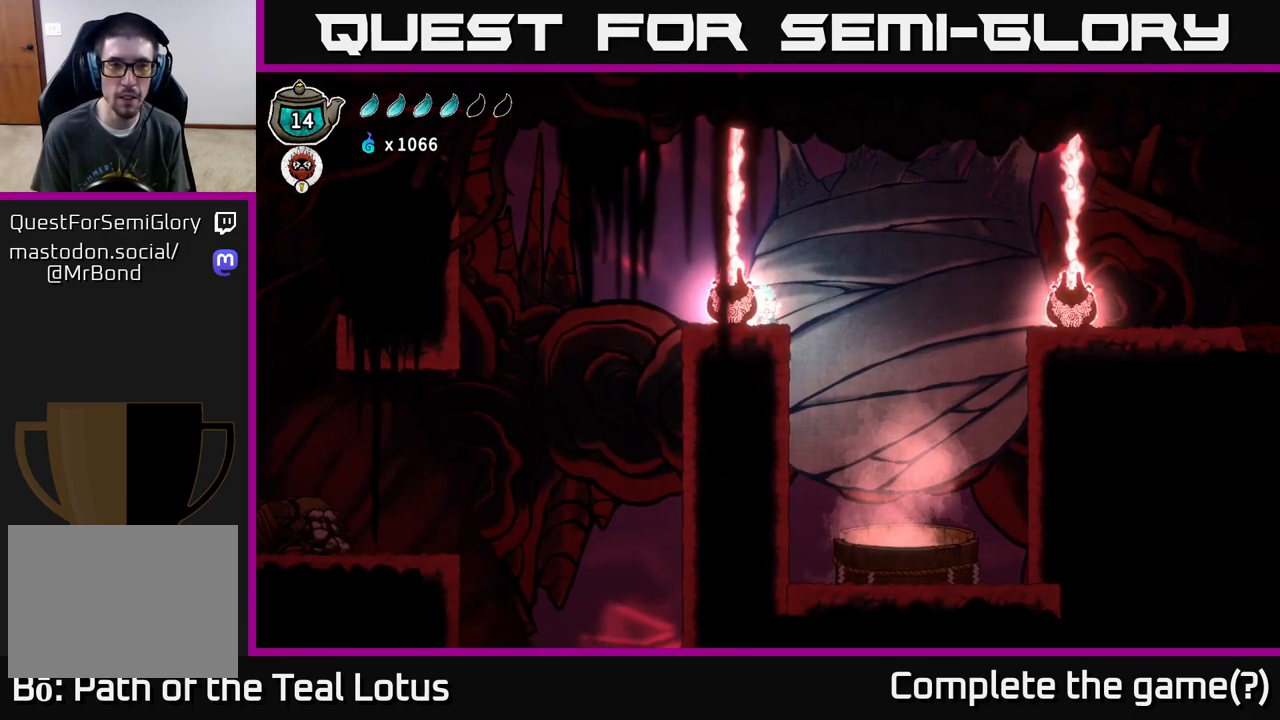
{"buttons": ["L2"], "left_stick": "center", "right_stick": "center", "events": []}
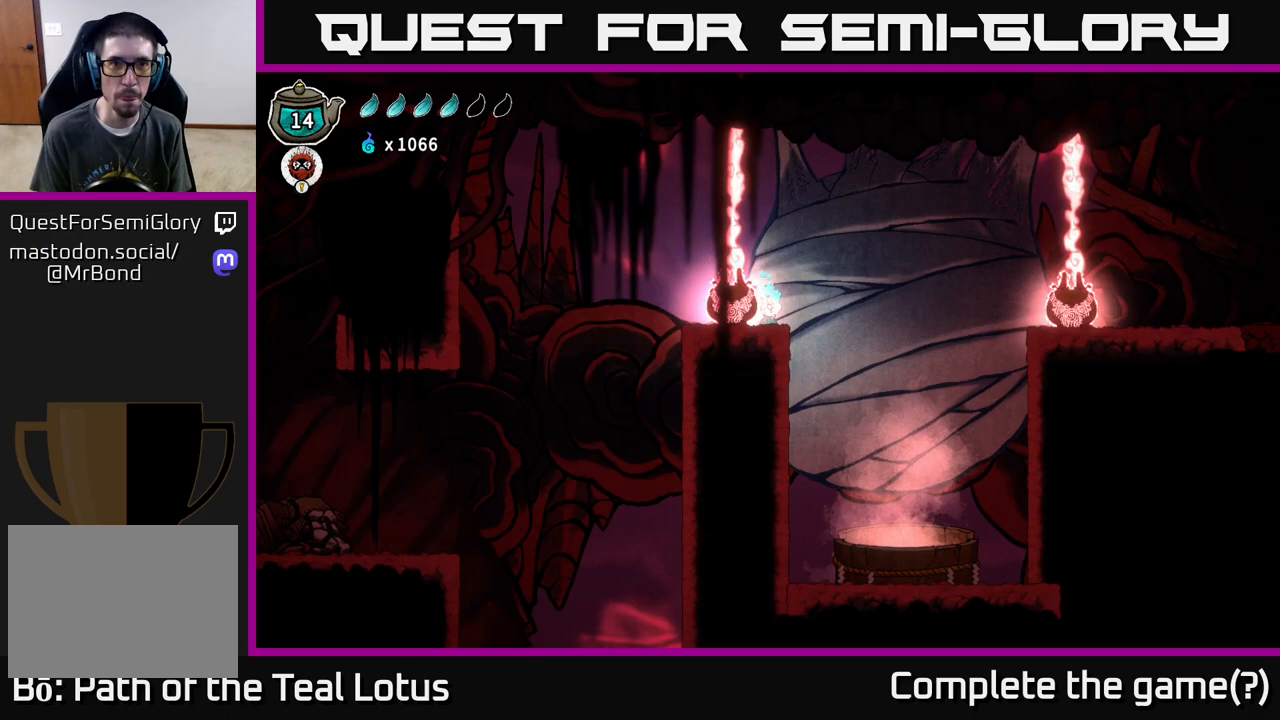
{"buttons": ["L2"], "left_stick": "center", "right_stick": "center", "events": []}
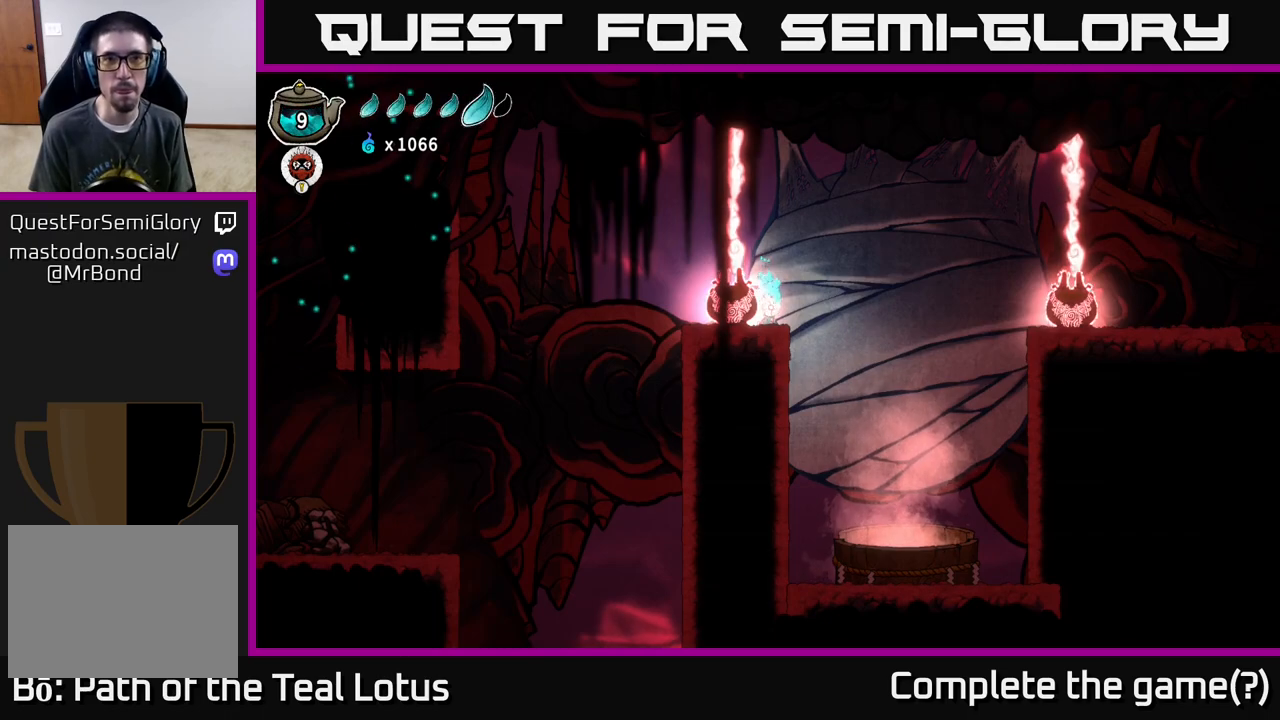
{"buttons": ["L2"], "left_stick": "center", "right_stick": "center", "events": []}
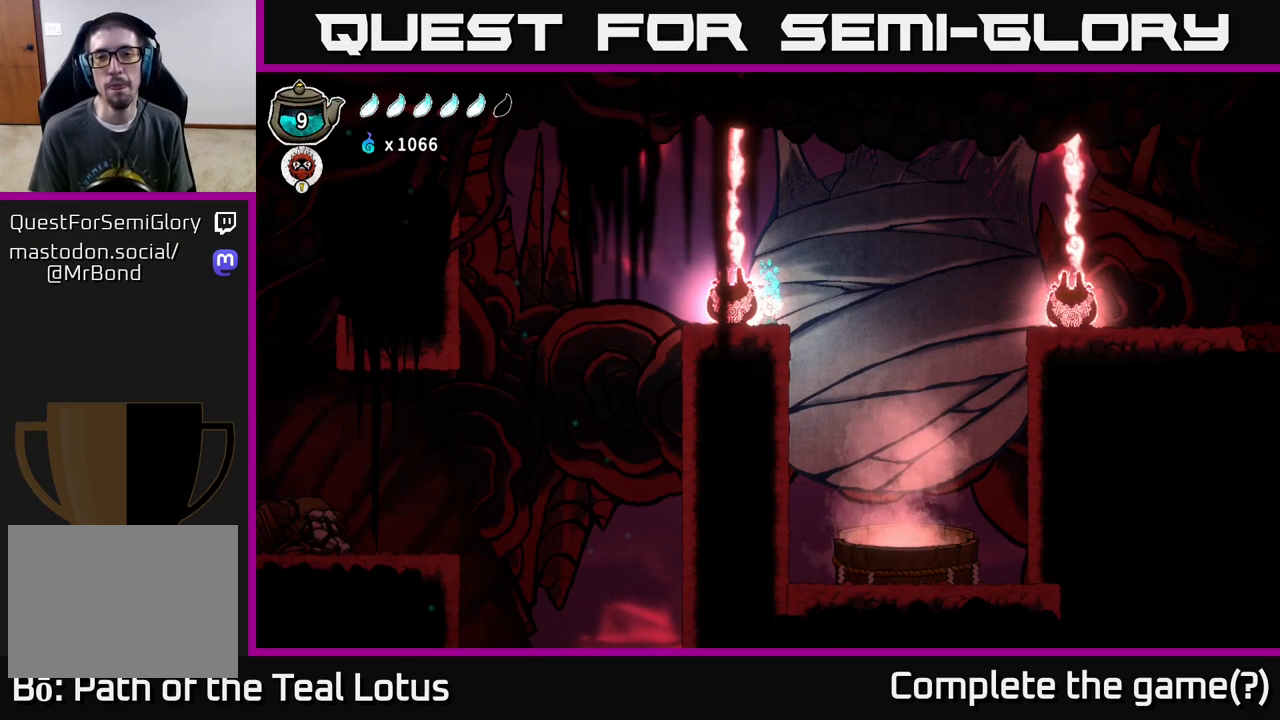
{"buttons": [], "left_stick": "right", "right_stick": "center", "events": [[150, "L2", "up"], [500, "left_stick", "right"]]}
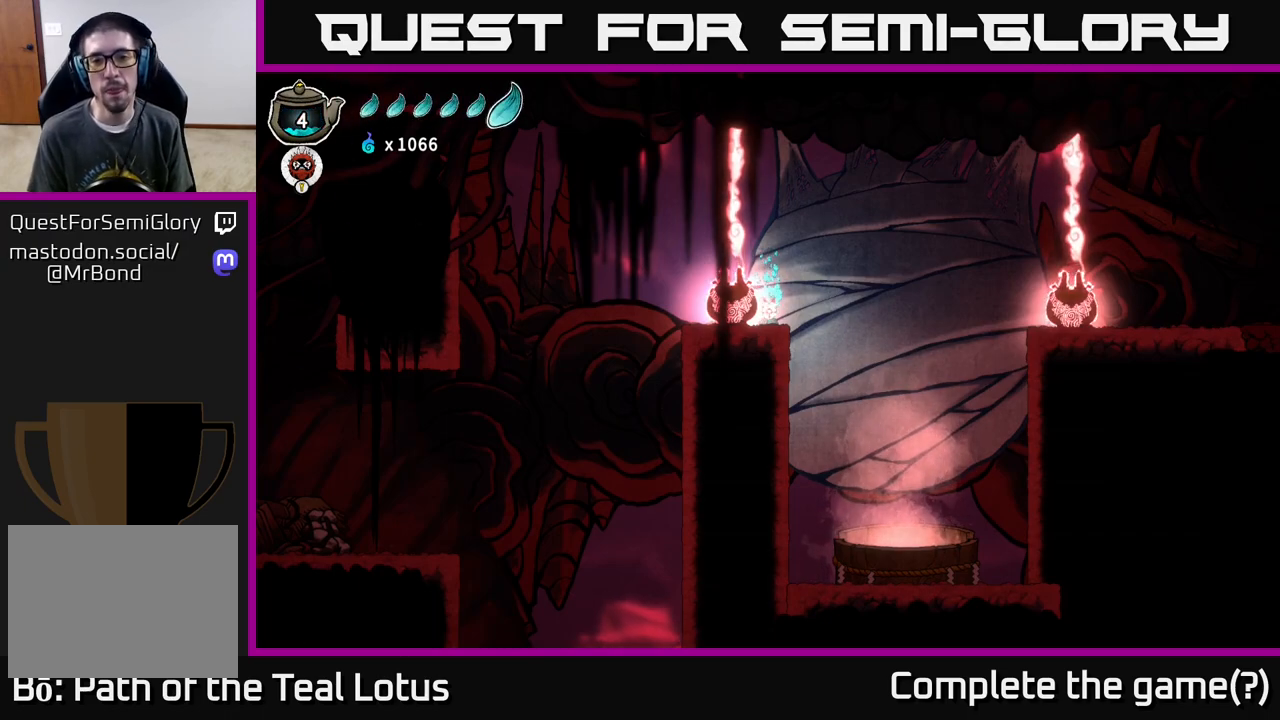
{"buttons": ["R2"], "left_stick": "left", "right_stick": "center", "events": [[67, "A", "down"], [183, "left_stick", "center"], [250, "left_stick", "left"], [333, "R2", "down"], [350, "A", "up"]]}
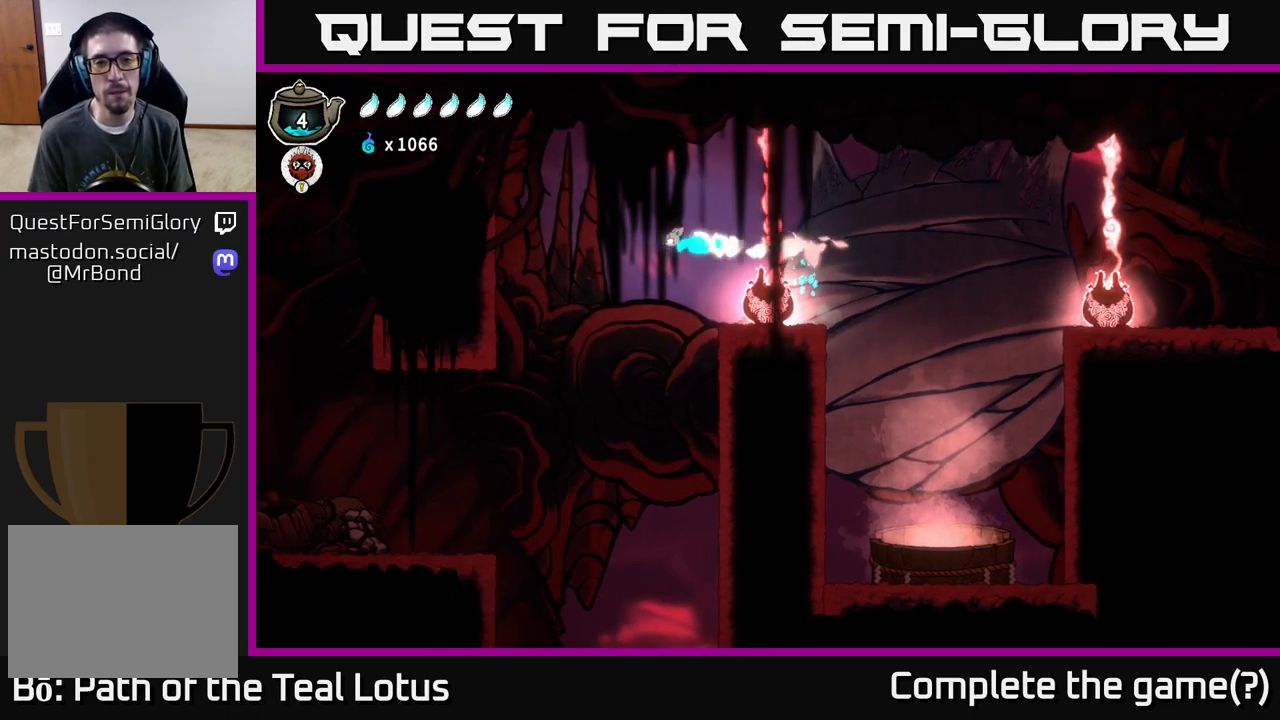
{"buttons": [], "left_stick": "right", "right_stick": "center", "events": [[67, "R2", "up"], [100, "left_stick", "center"], [200, "left_stick", "right"]]}
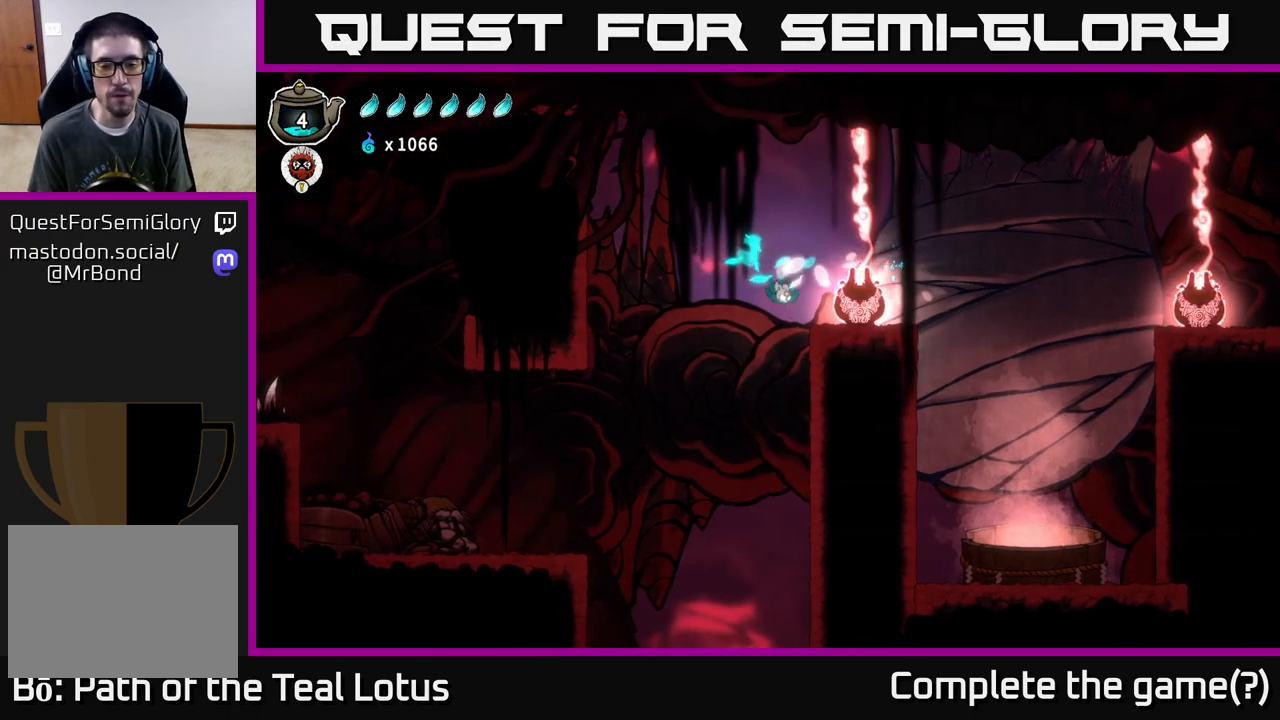
{"buttons": ["B"], "left_stick": "down", "right_stick": "center", "events": [[50, "left_stick", "down"], [250, "B", "down"]]}
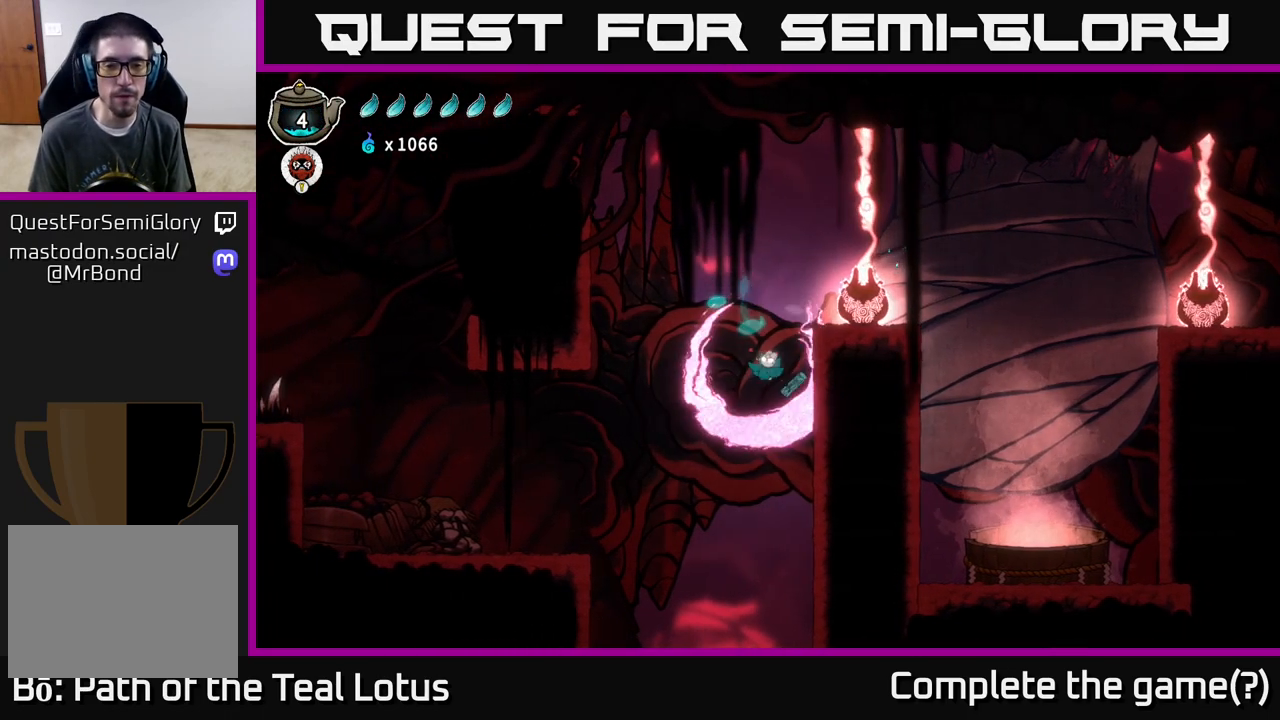
{"buttons": ["B"], "left_stick": "down", "right_stick": "center", "events": []}
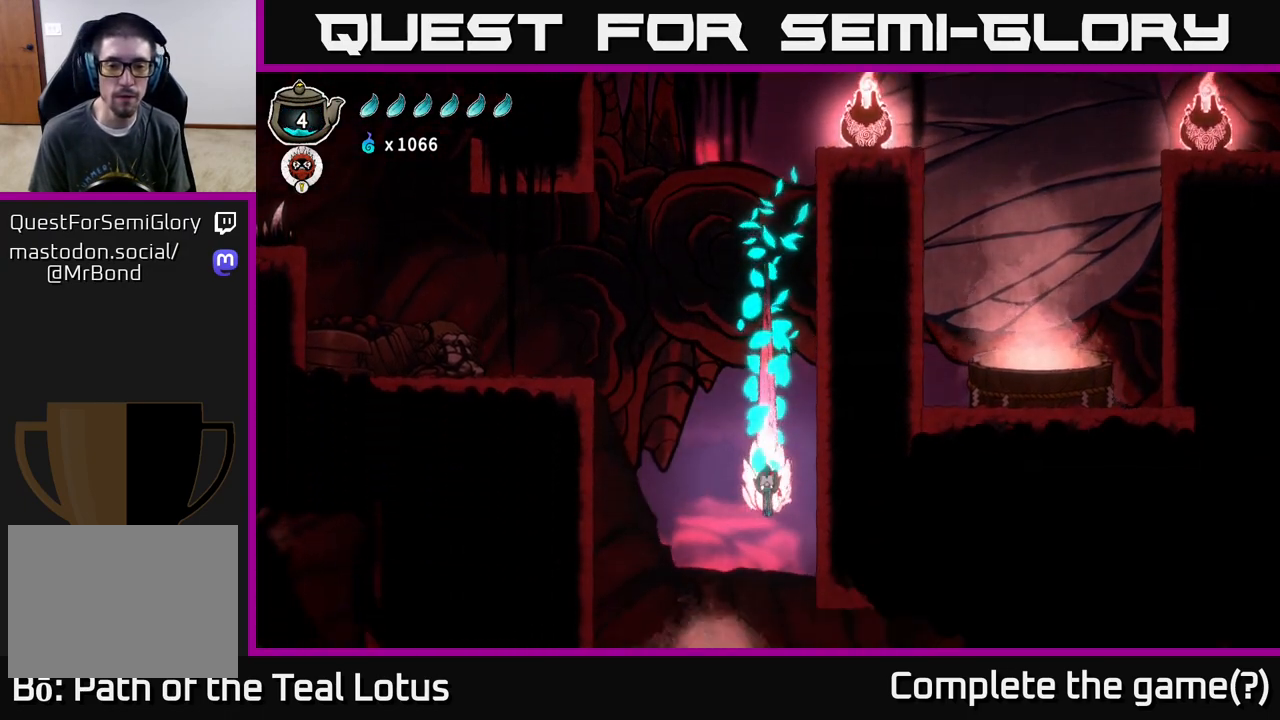
{"buttons": [], "left_stick": "center", "right_stick": "center", "events": [[17, "B", "up"], [33, "left_stick", "center"]]}
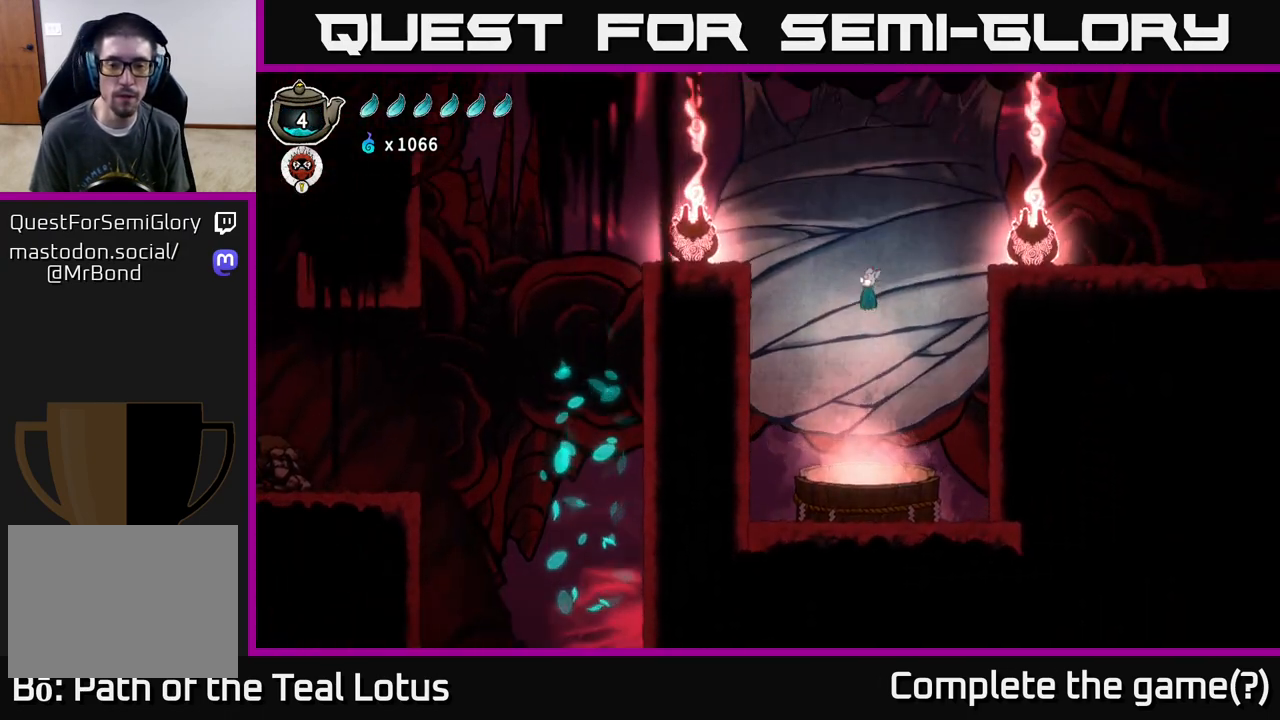
{"buttons": [], "left_stick": "center", "right_stick": "center", "events": []}
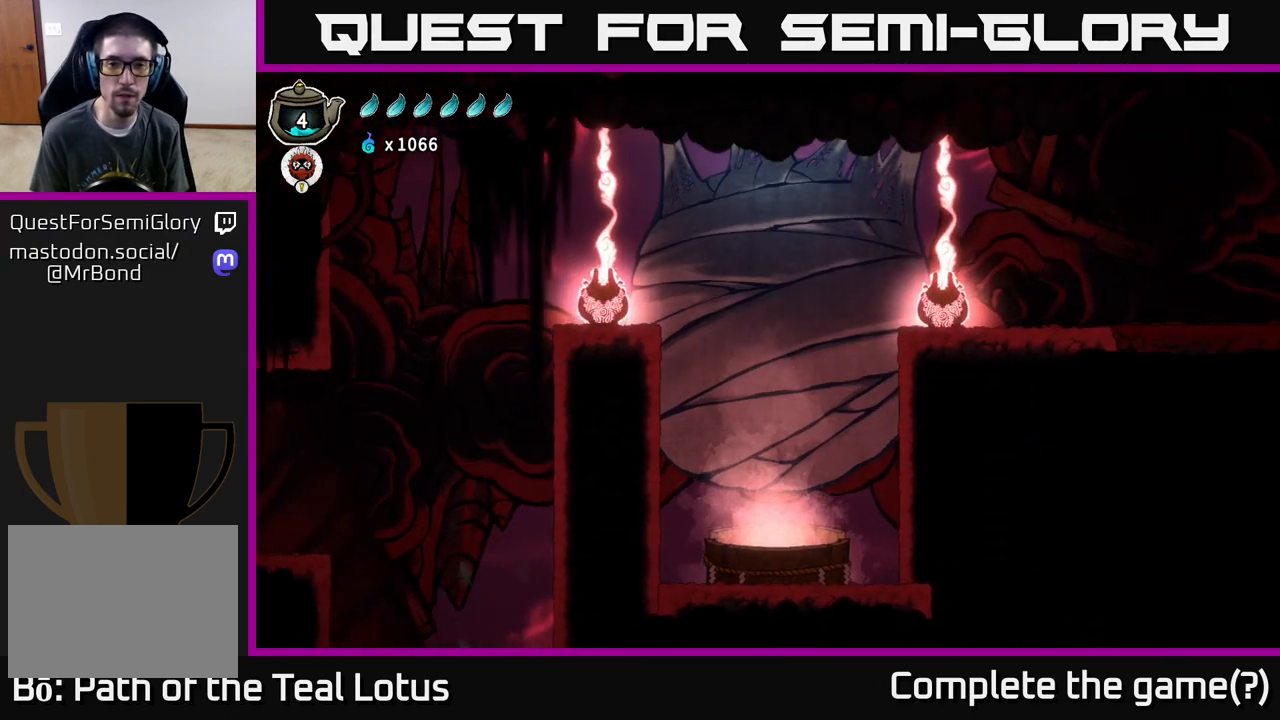
{"buttons": ["B"], "left_stick": "down", "right_stick": "center", "events": [[83, "left_stick", "down"], [117, "B", "down"]]}
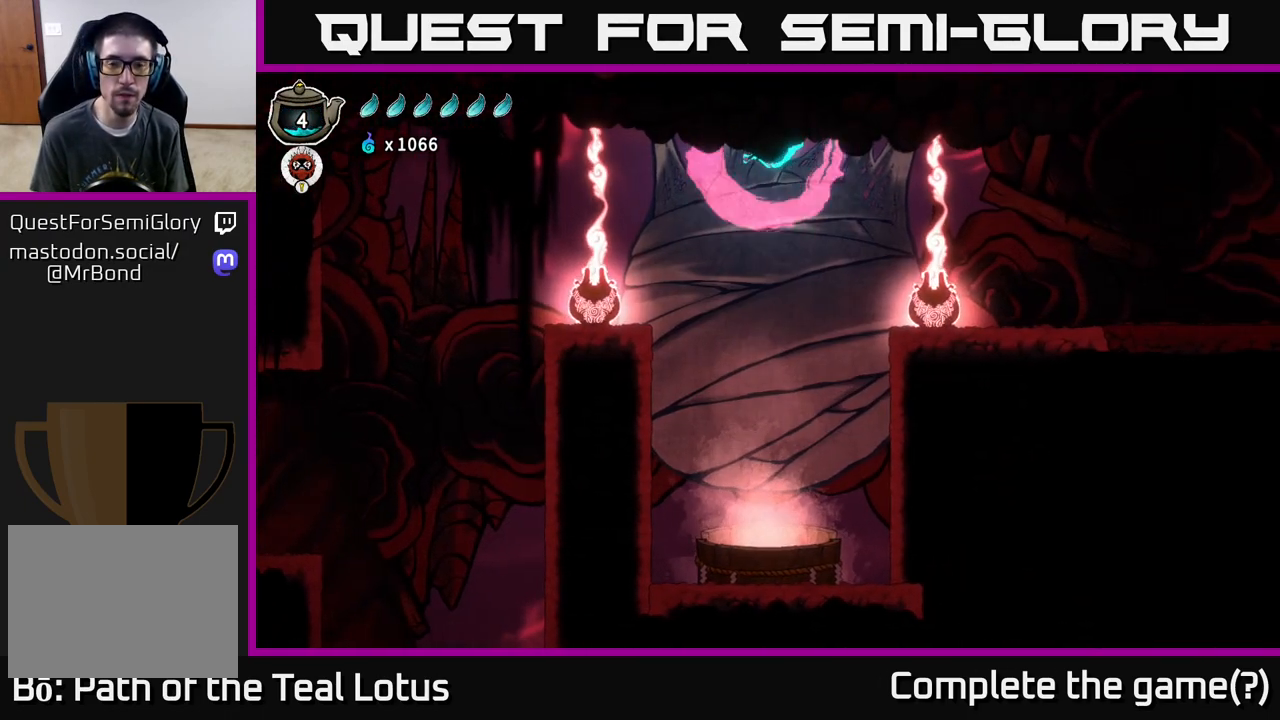
{"buttons": [], "left_stick": "center", "right_stick": "center", "events": [[167, "B", "up"], [217, "left_stick", "center"]]}
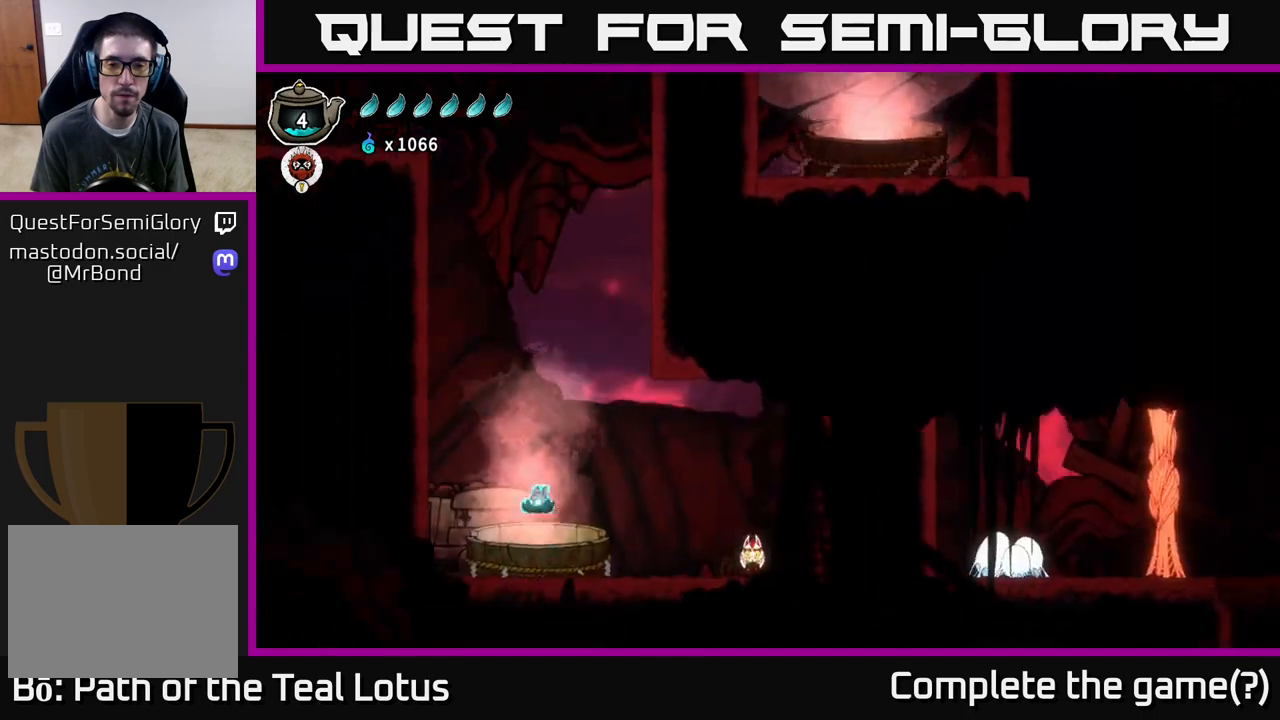
{"buttons": [], "left_stick": "right", "right_stick": "center", "events": [[483, "left_stick", "right"]]}
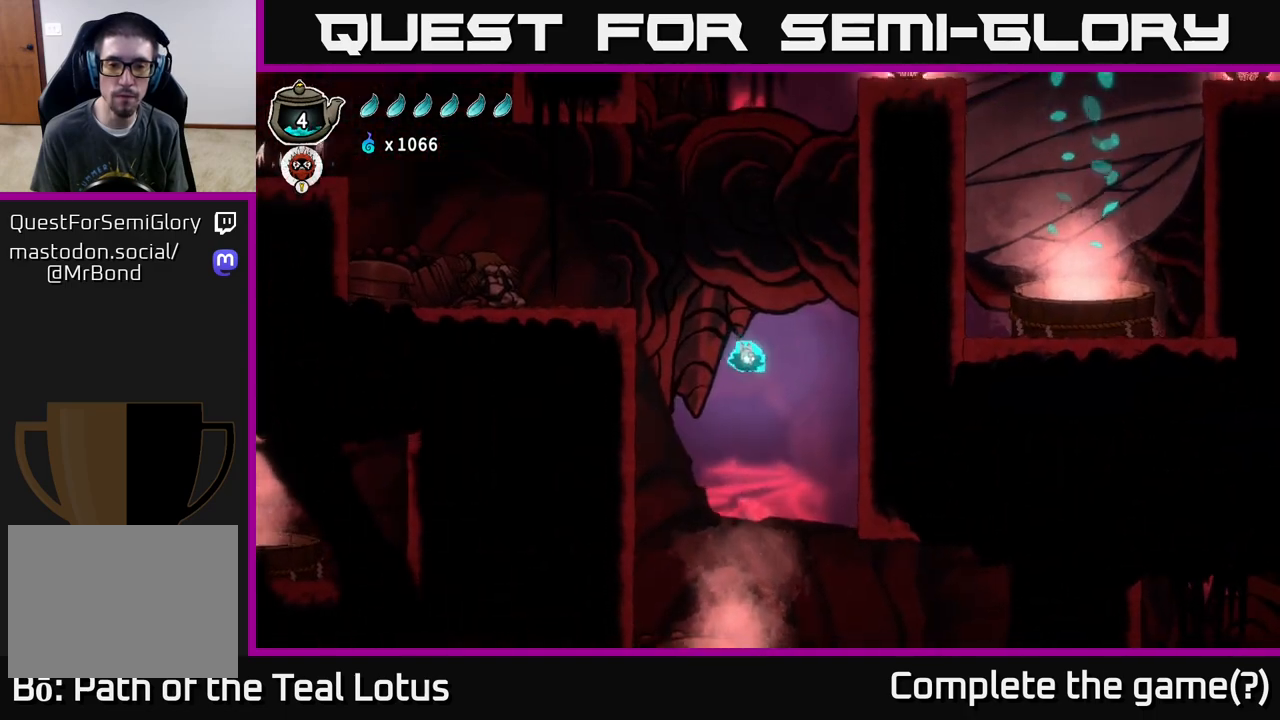
{"buttons": [], "left_stick": "center", "right_stick": "center", "events": [[317, "left_stick", "center"]]}
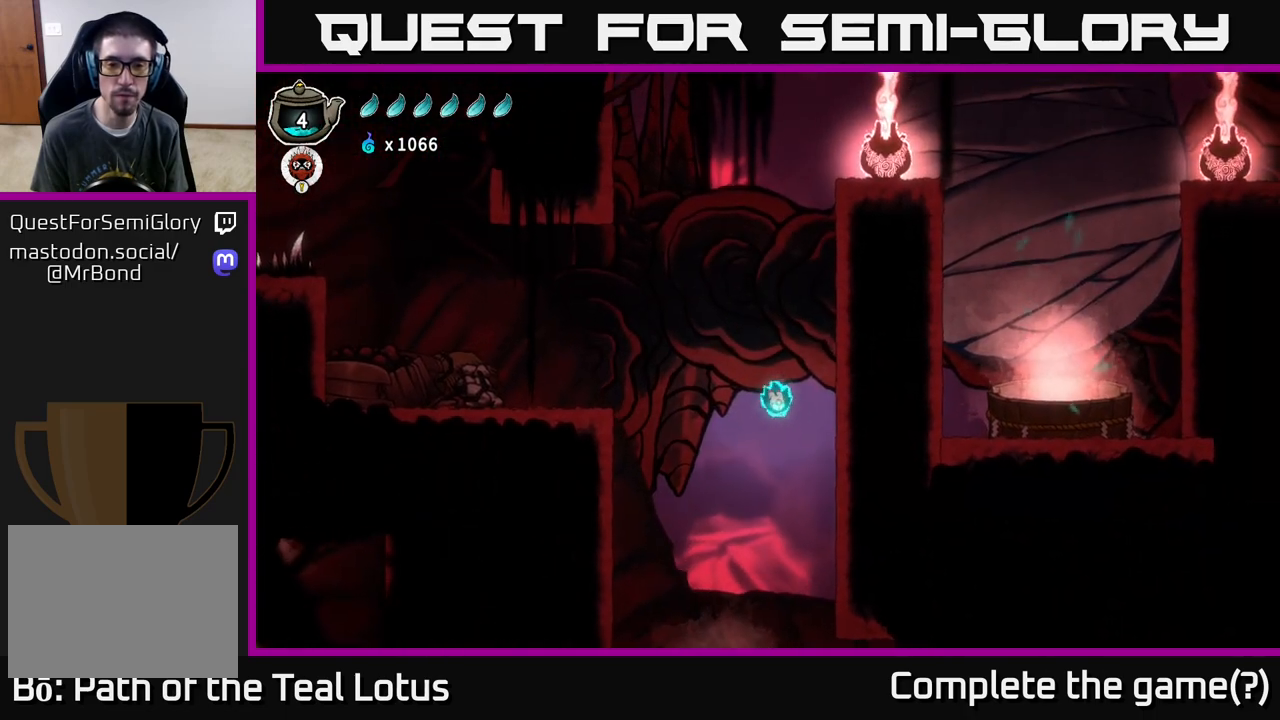
{"buttons": [], "left_stick": "center", "right_stick": "center", "events": []}
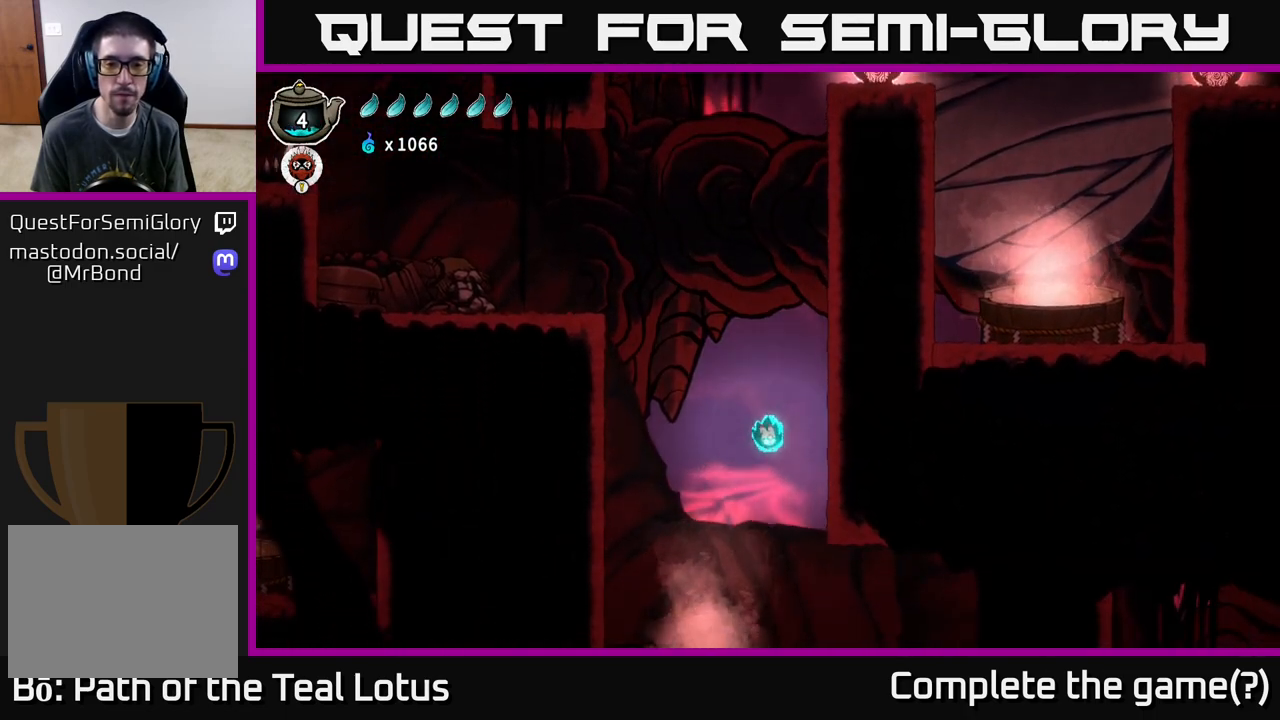
{"buttons": ["X"], "left_stick": "center", "right_stick": "center", "events": [[17, "left_stick", "right"], [417, "left_stick", "center"], [467, "X", "down"]]}